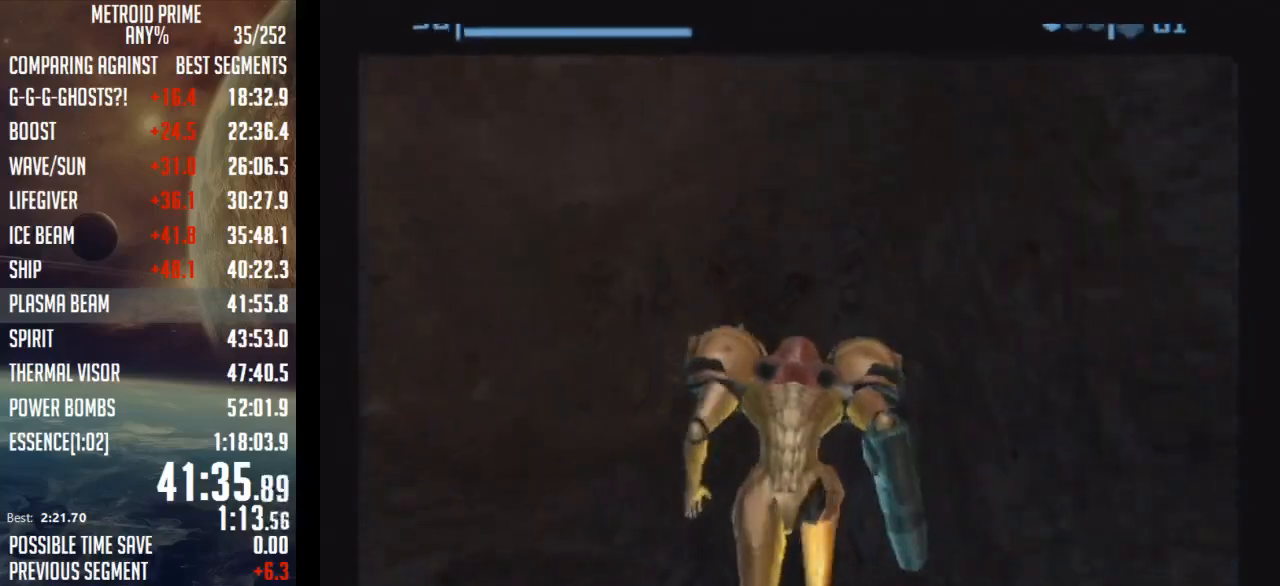
Gameplay with a controller (Nintendo layout); each line is a JSON object with the inputs held at the frame after it. "events" lists button and stick changes between this image and that frame as [ms after this image, input, new state], when the widget could be followed in between. Not read: L3 R3.
{"buttons": [], "left_stick": "left", "right_stick": "center", "events": [[183, "left_stick", "center"], [333, "left_stick", "left"]]}
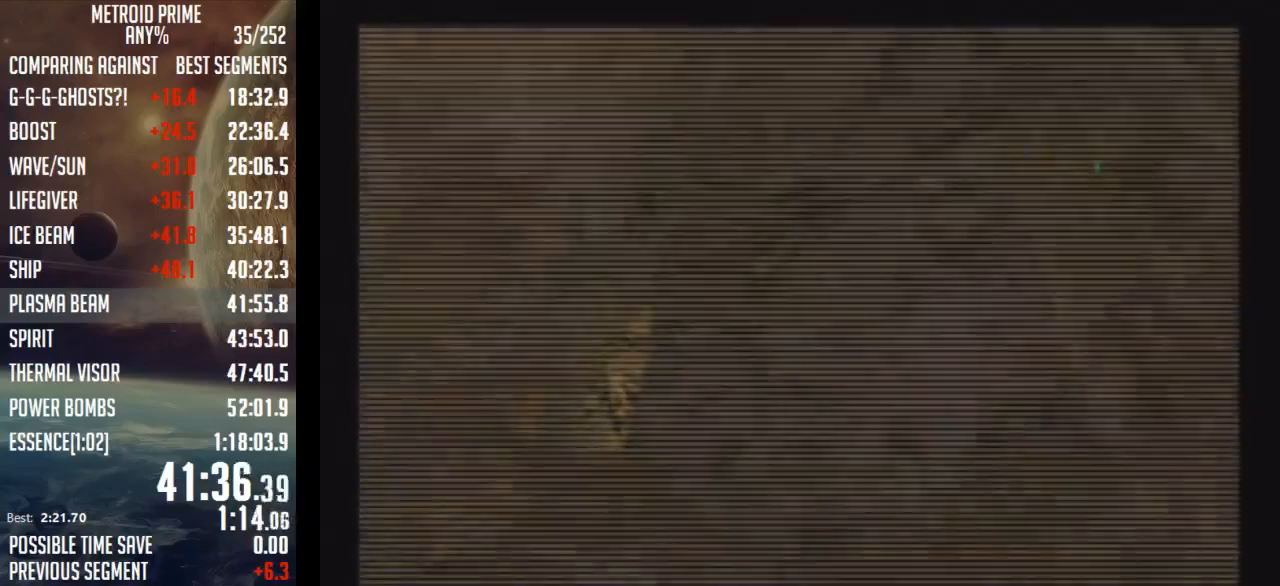
{"buttons": ["B", "L1"], "left_stick": "up", "right_stick": "center", "events": [[367, "B", "down"], [367, "left_stick", "up"], [400, "L1", "down"]]}
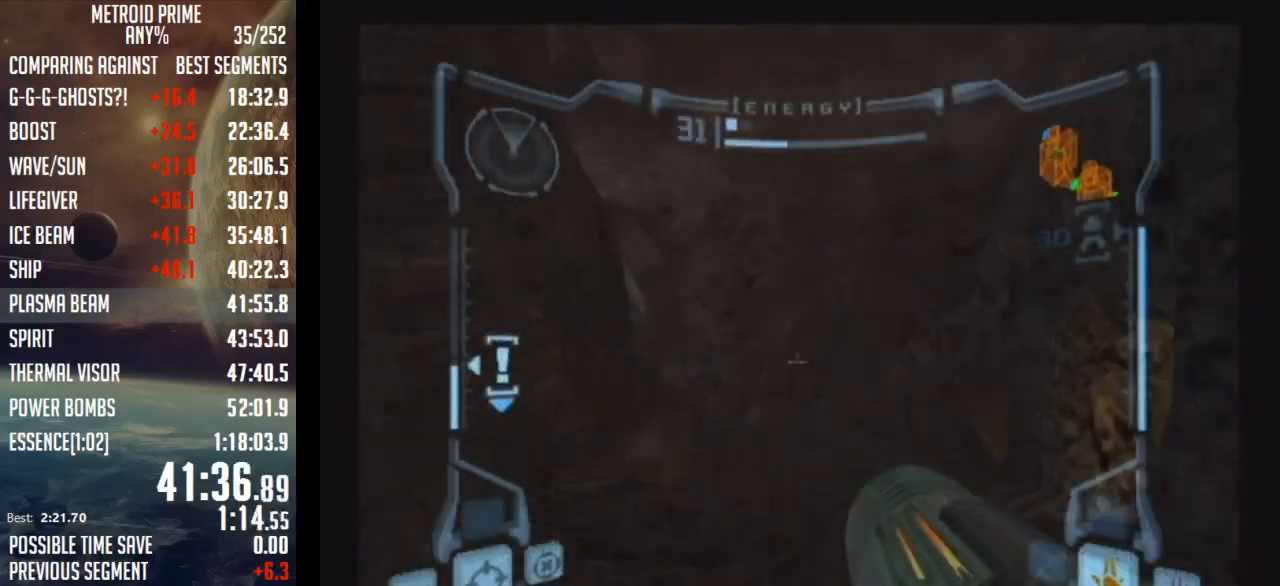
{"buttons": ["R1"], "left_stick": "up-left", "right_stick": "center", "events": [[33, "B", "up"], [50, "L1", "up"], [50, "R1", "down"], [83, "left_stick", "up-left"], [183, "left_stick", "left"], [500, "left_stick", "up-left"]]}
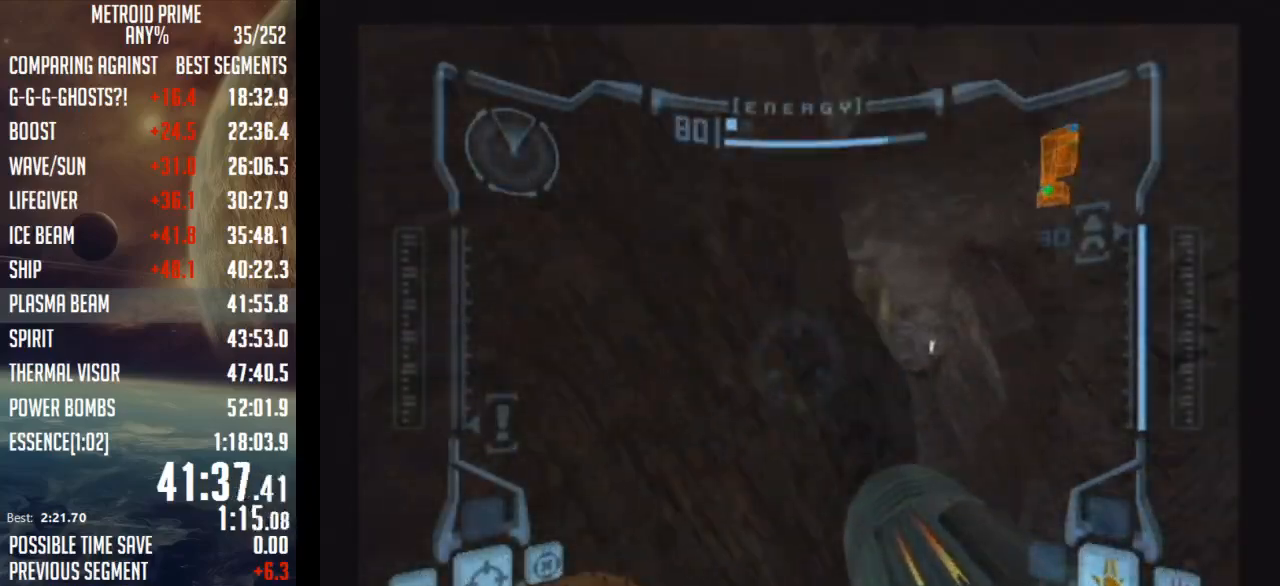
{"buttons": ["R1"], "left_stick": "up-right", "right_stick": "center", "events": [[83, "L1", "down"], [150, "B", "down"], [250, "B", "up"], [250, "L1", "up"], [300, "left_stick", "up"], [400, "left_stick", "up-right"]]}
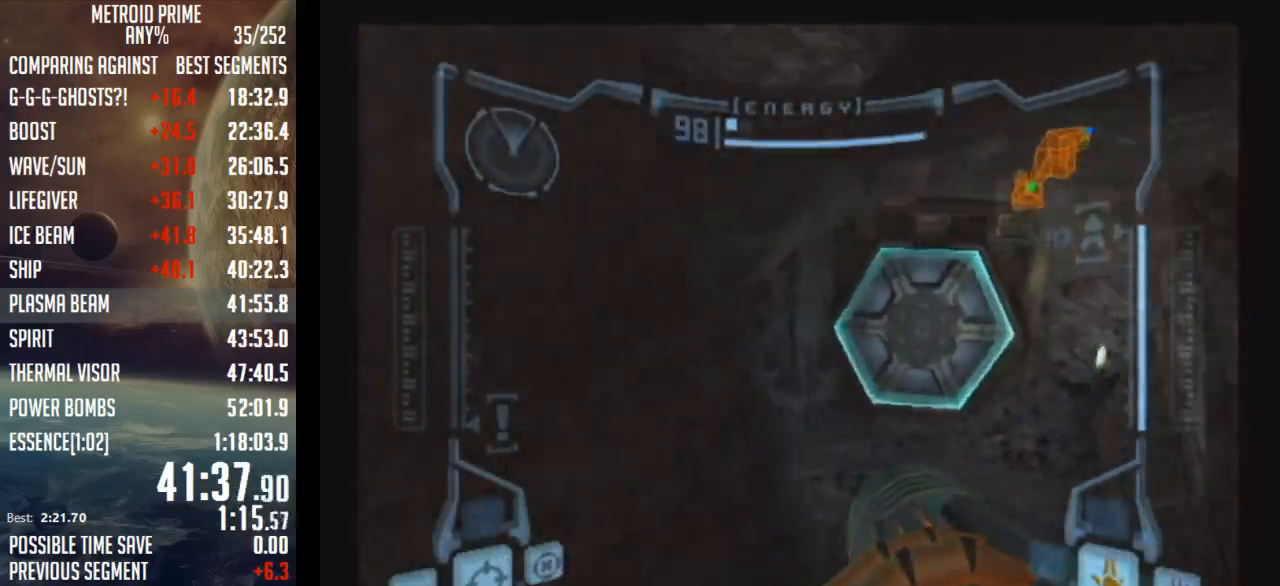
{"buttons": [], "left_stick": "up", "right_stick": "center", "events": [[83, "A", "down"], [83, "left_stick", "up-left"], [117, "R1", "up"], [217, "X", "down"], [233, "A", "up"], [367, "X", "up"], [367, "left_stick", "up"]]}
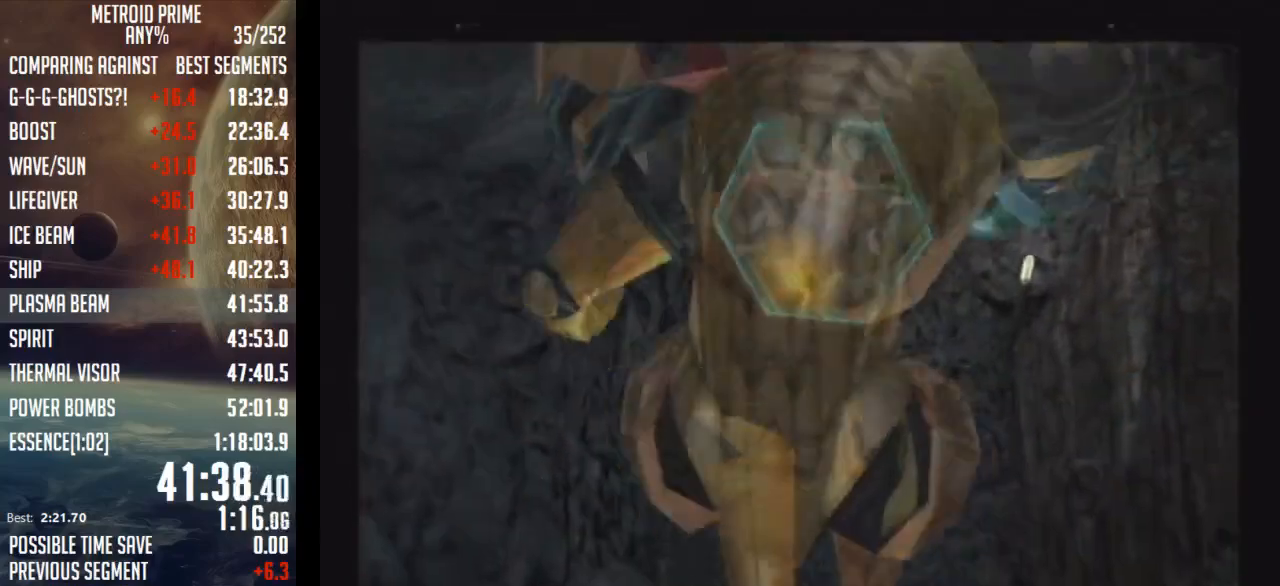
{"buttons": ["B"], "left_stick": "up", "right_stick": "center", "events": [[217, "B", "down"]]}
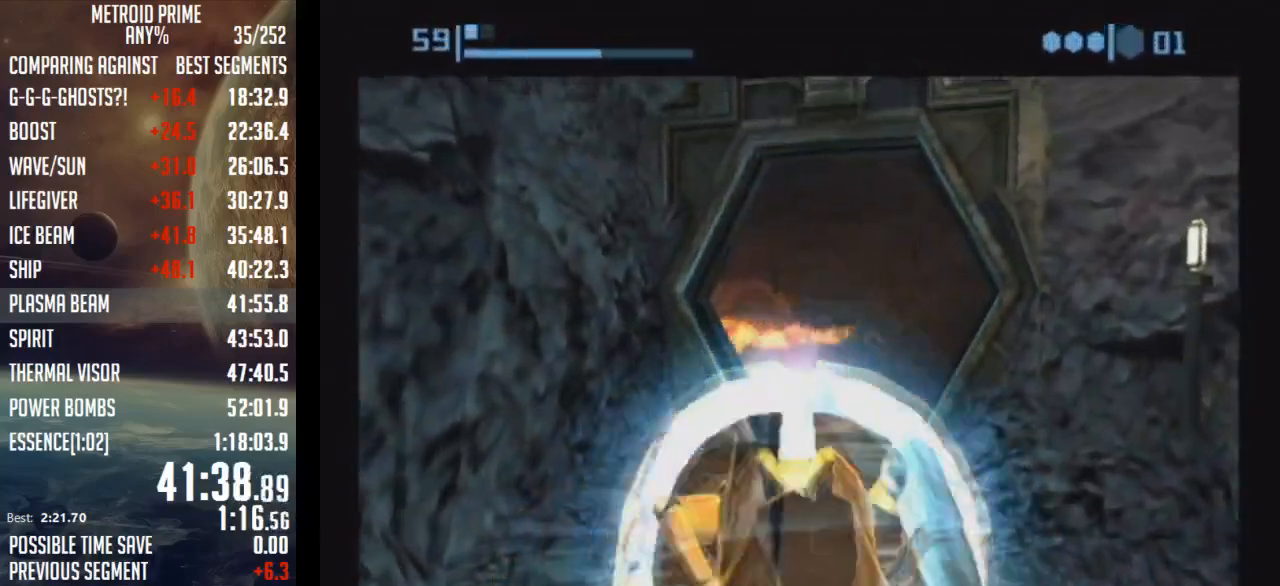
{"buttons": ["B"], "left_stick": "up-right", "right_stick": "center", "events": [[150, "left_stick", "up-right"]]}
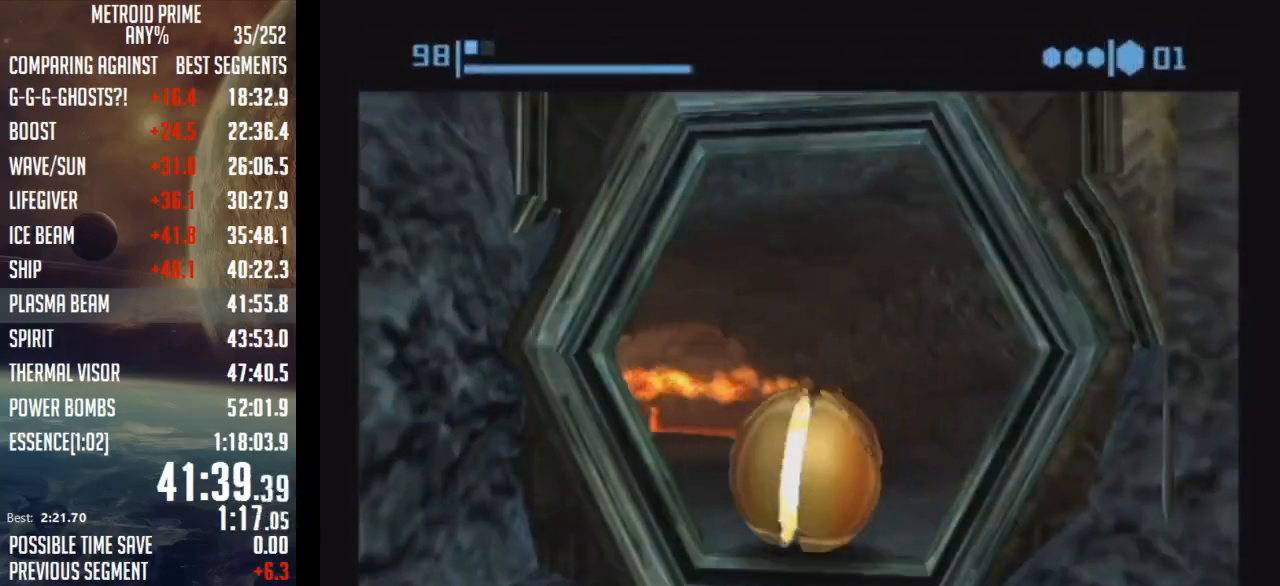
{"buttons": [], "left_stick": "up-left", "right_stick": "center", "events": [[117, "left_stick", "up-left"], [467, "B", "up"]]}
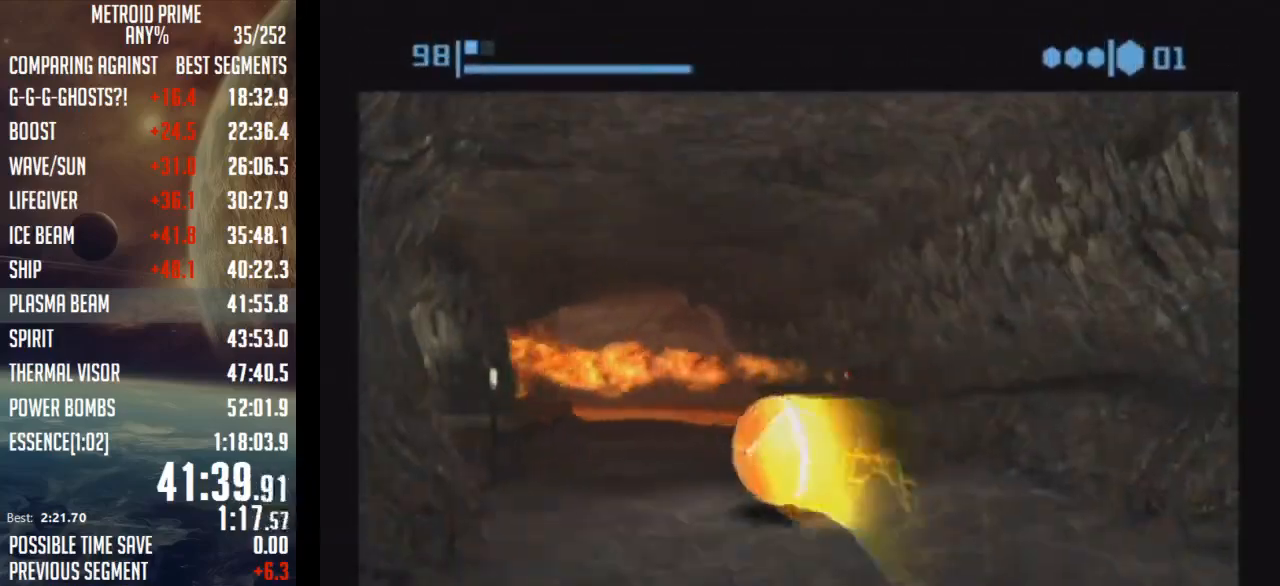
{"buttons": [], "left_stick": "up", "right_stick": "center", "events": [[50, "left_stick", "up"], [333, "X", "down"], [467, "X", "up"]]}
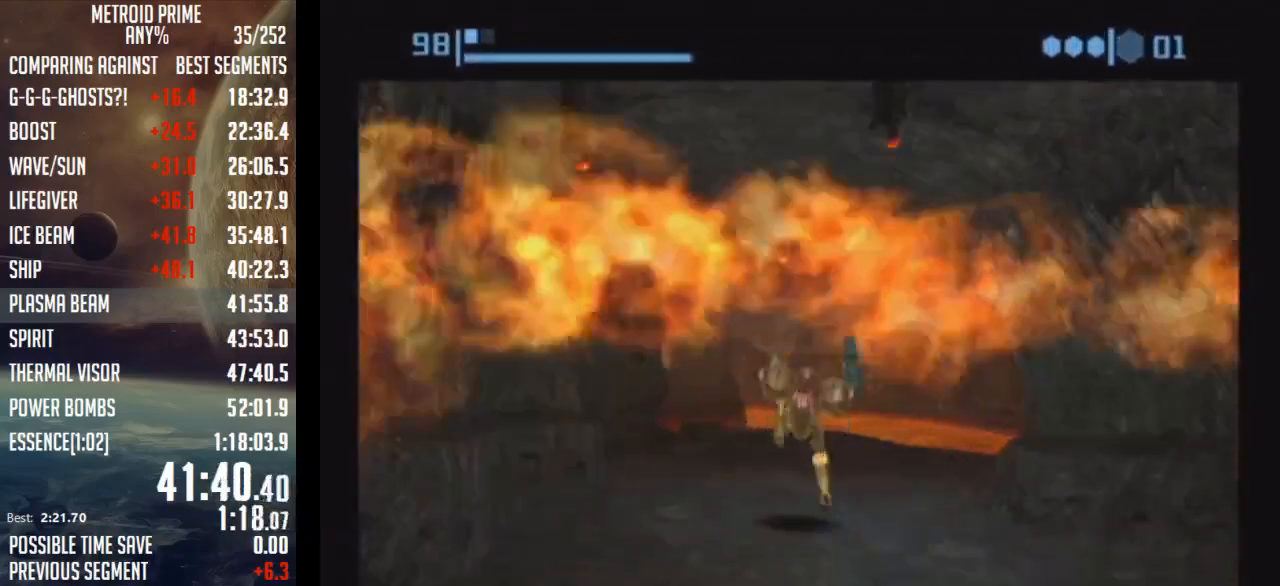
{"buttons": [], "left_stick": "up", "right_stick": "center", "events": []}
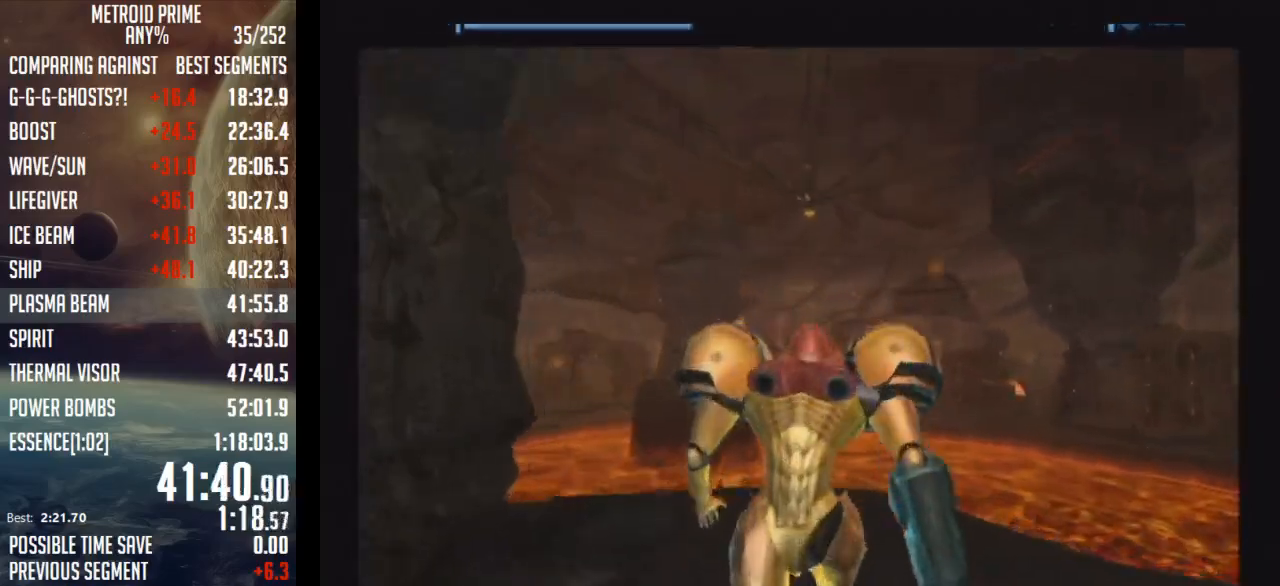
{"buttons": ["R1"], "left_stick": "up-left", "right_stick": "center", "events": [[400, "left_stick", "up-left"], [500, "R1", "down"]]}
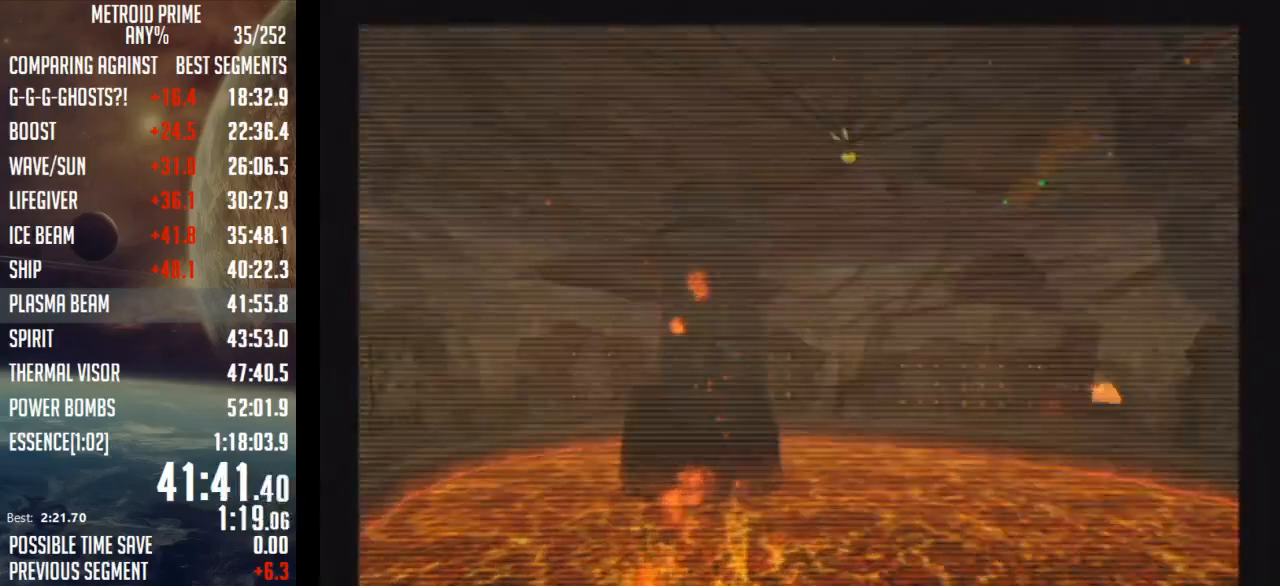
{"buttons": ["L1"], "left_stick": "right", "right_stick": "center", "events": [[50, "R1", "up"], [117, "L1", "down"], [150, "left_stick", "up"], [433, "left_stick", "right"], [467, "B", "down"], [500, "B", "up"]]}
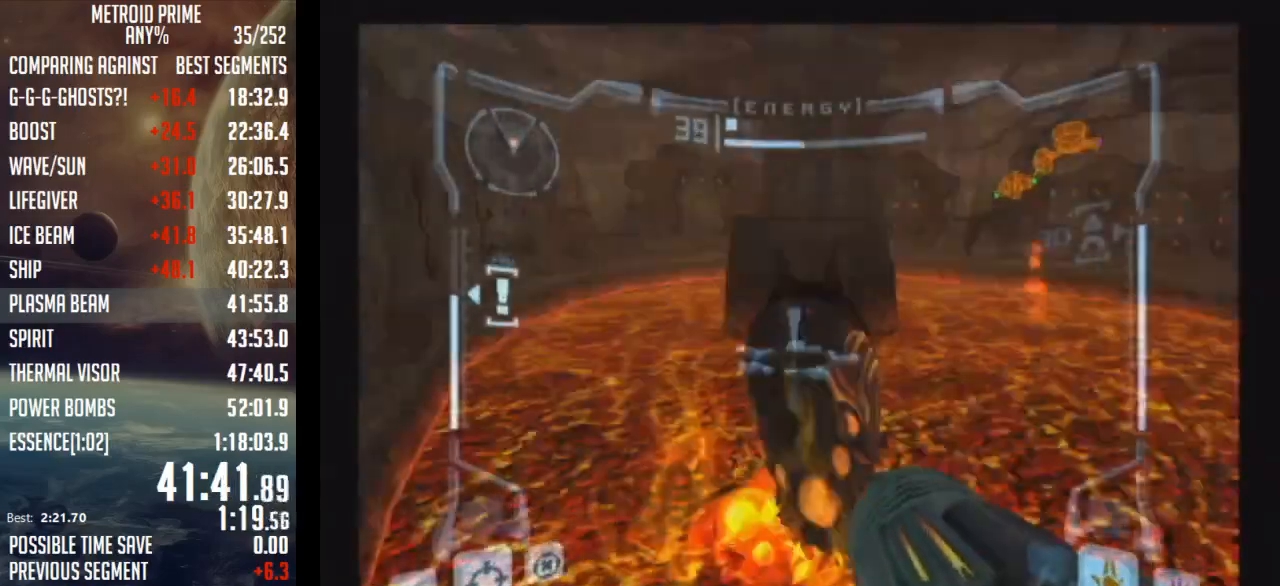
{"buttons": [], "left_stick": "up", "right_stick": "right", "events": [[83, "B", "down"], [150, "B", "up"], [150, "L1", "up"], [183, "left_stick", "up"], [333, "right_stick", "right"]]}
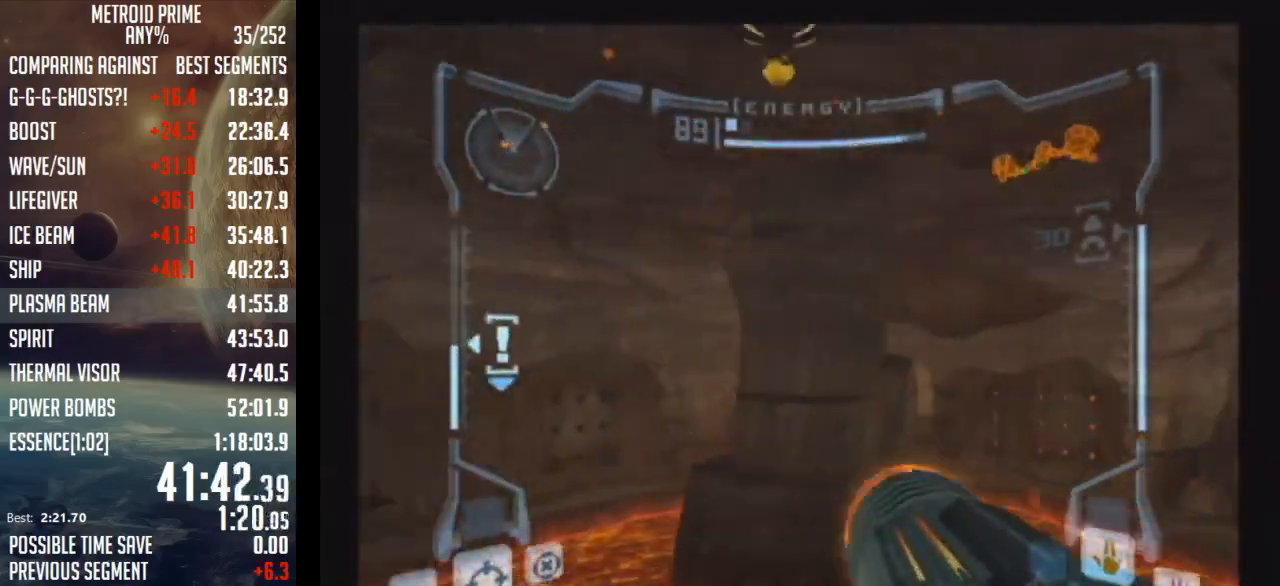
{"buttons": ["B"], "left_stick": "up", "right_stick": "center", "events": [[117, "right_stick", "center"], [467, "B", "down"]]}
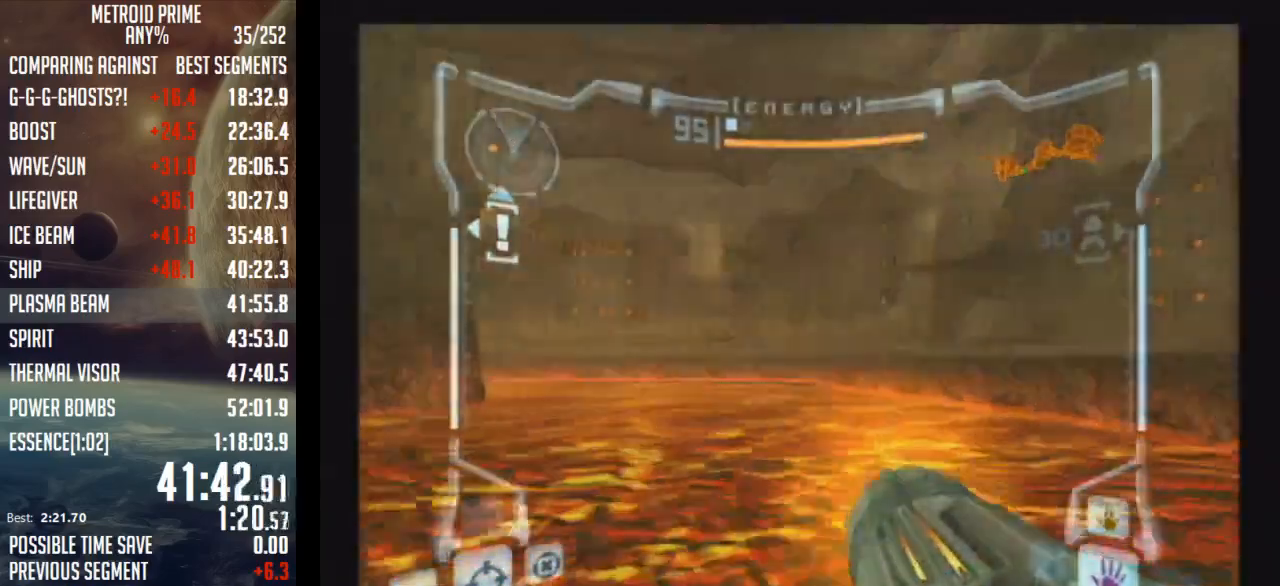
{"buttons": [], "left_stick": "right", "right_stick": "center", "events": [[83, "B", "up"], [300, "B", "down"], [367, "left_stick", "right"], [500, "B", "up"]]}
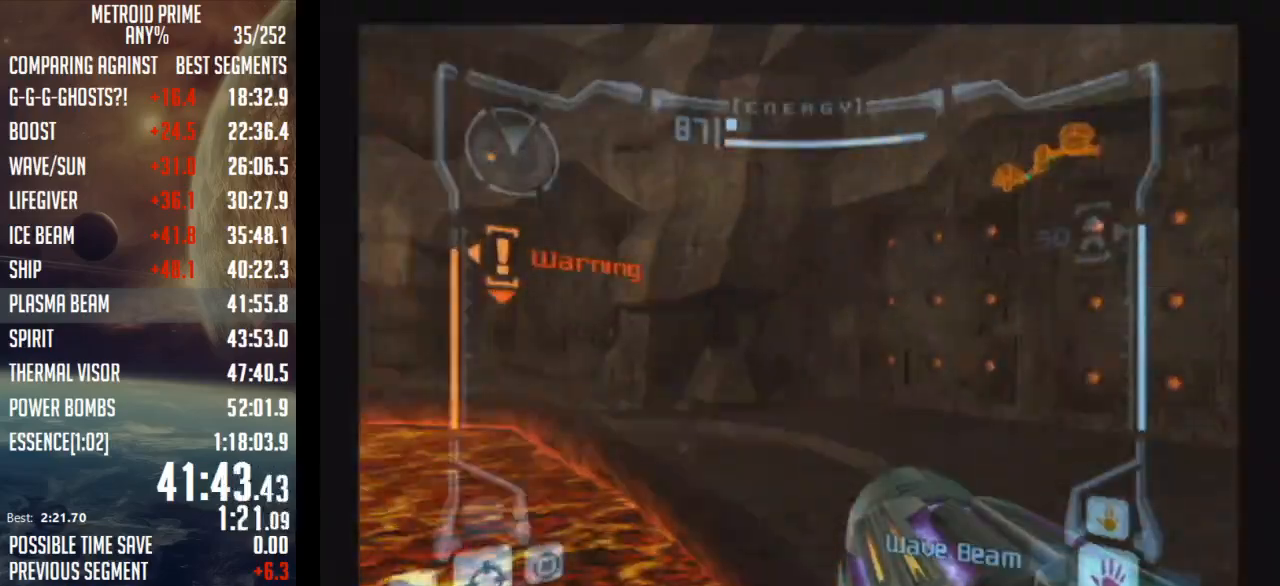
{"buttons": [], "left_stick": "up-right", "right_stick": "center"}
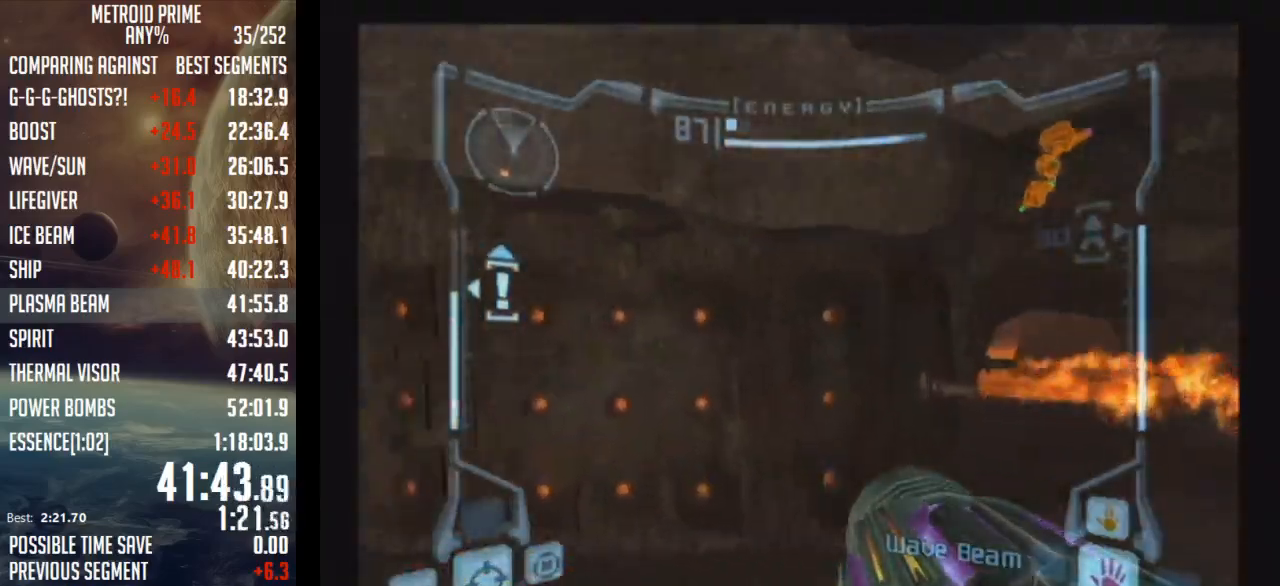
{"buttons": ["B", "L1"], "left_stick": "up-right", "right_stick": "center", "events": [[300, "L1", "down"], [333, "B", "down"]]}
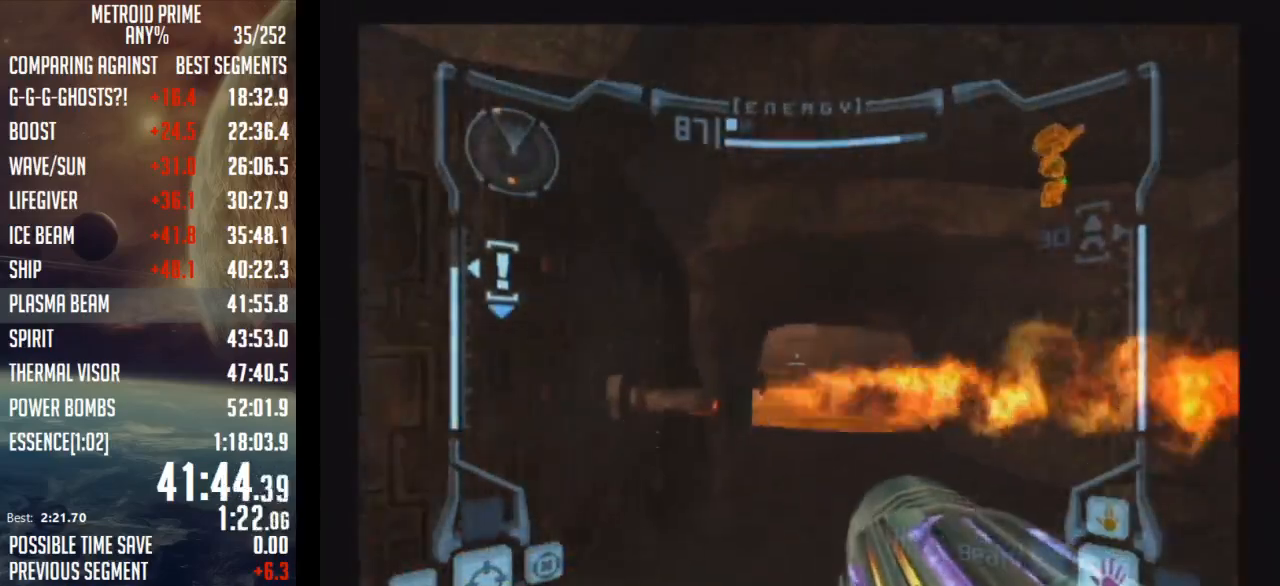
{"buttons": ["R1"], "left_stick": "up-left", "right_stick": "center", "events": [[33, "B", "up"], [117, "L1", "up"], [117, "R1", "down"], [233, "left_stick", "up-left"]]}
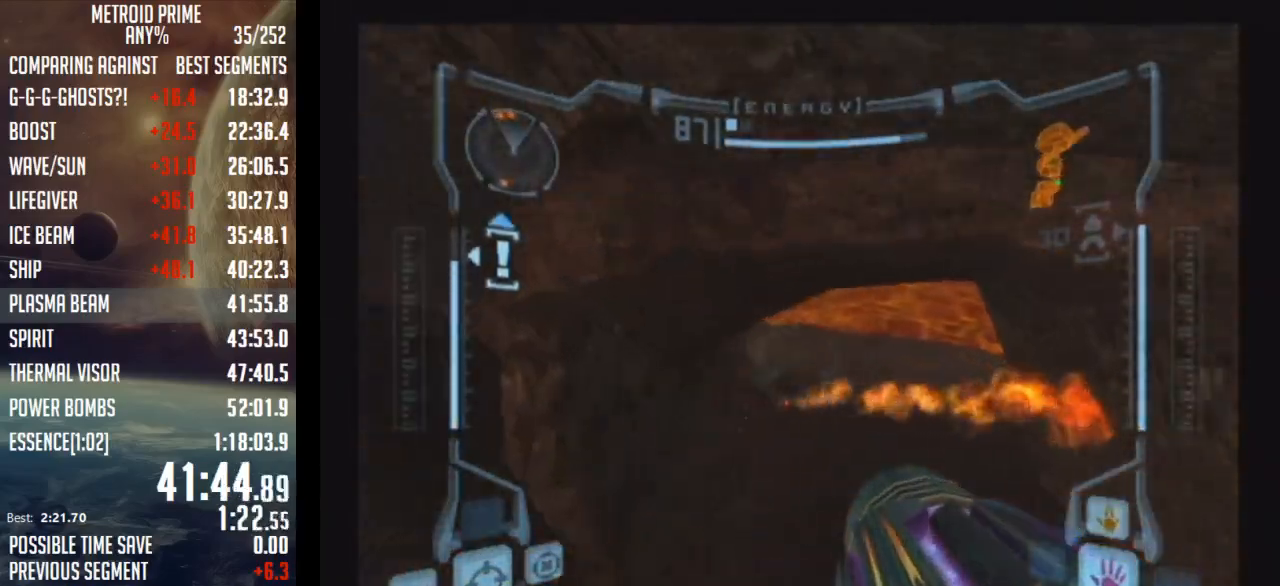
{"buttons": [], "left_stick": "up-right", "right_stick": "center", "events": [[17, "B", "down"], [17, "L1", "down"], [150, "B", "up"], [150, "L1", "up"], [250, "left_stick", "up"], [283, "R1", "up"], [400, "left_stick", "up-right"]]}
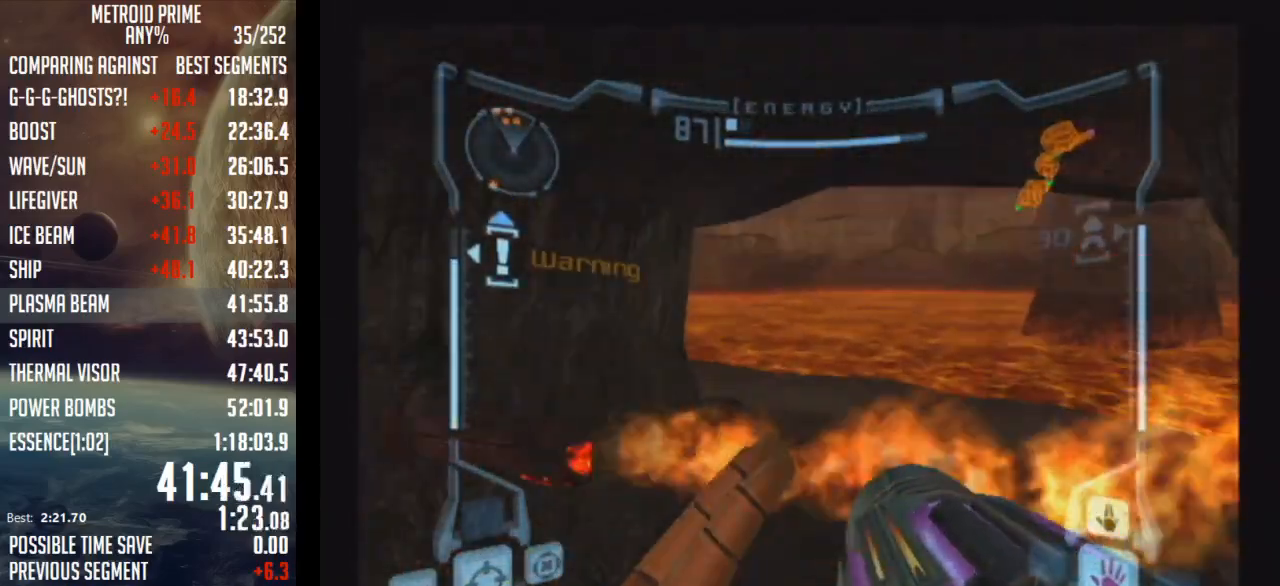
{"buttons": ["R1"], "left_stick": "up-left", "right_stick": "center", "events": [[83, "L1", "down"], [117, "B", "down"], [283, "B", "up"], [300, "L1", "up"], [400, "left_stick", "up-left"], [500, "R1", "down"]]}
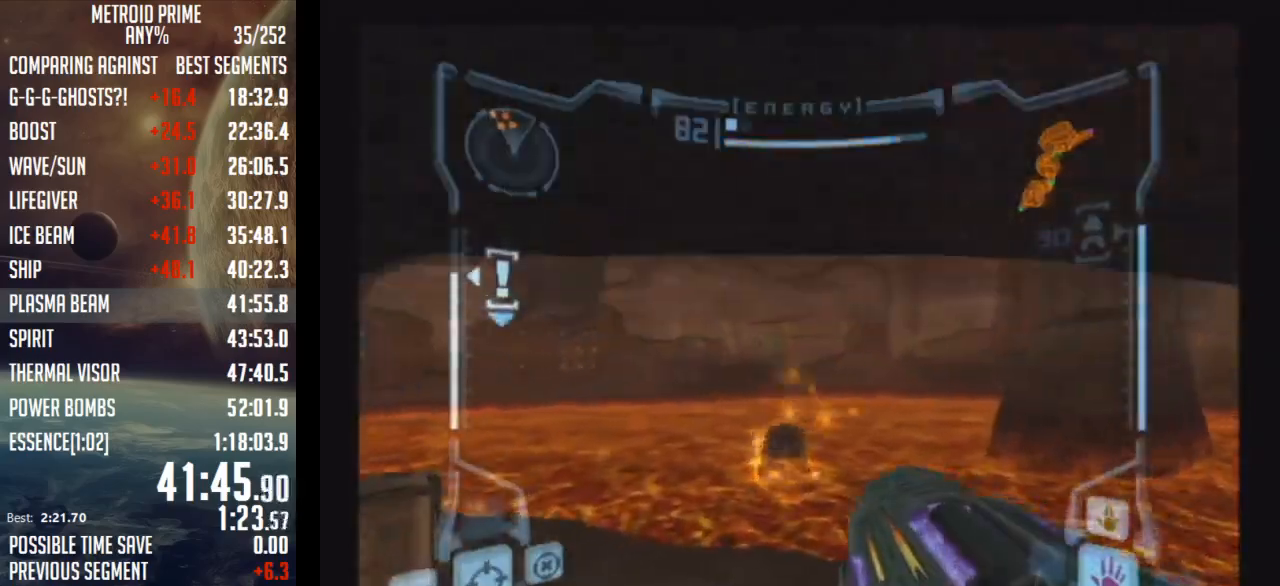
{"buttons": ["L1"], "left_stick": "up", "right_stick": "center", "events": [[50, "R1", "up"], [50, "left_stick", "up"], [83, "L1", "down"]]}
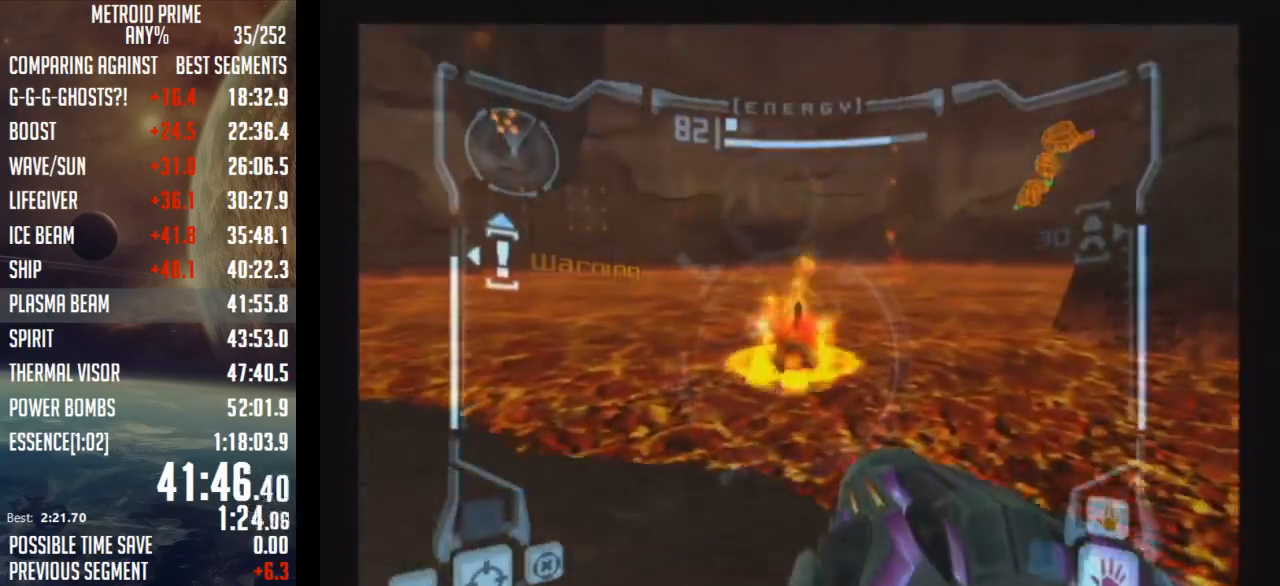
{"buttons": ["R1"], "left_stick": "center", "right_stick": "center", "events": [[183, "B", "down"], [183, "left_stick", "right"], [233, "B", "up"], [300, "B", "down"], [333, "L1", "up"], [333, "R1", "down"], [400, "B", "up"], [400, "left_stick", "center"]]}
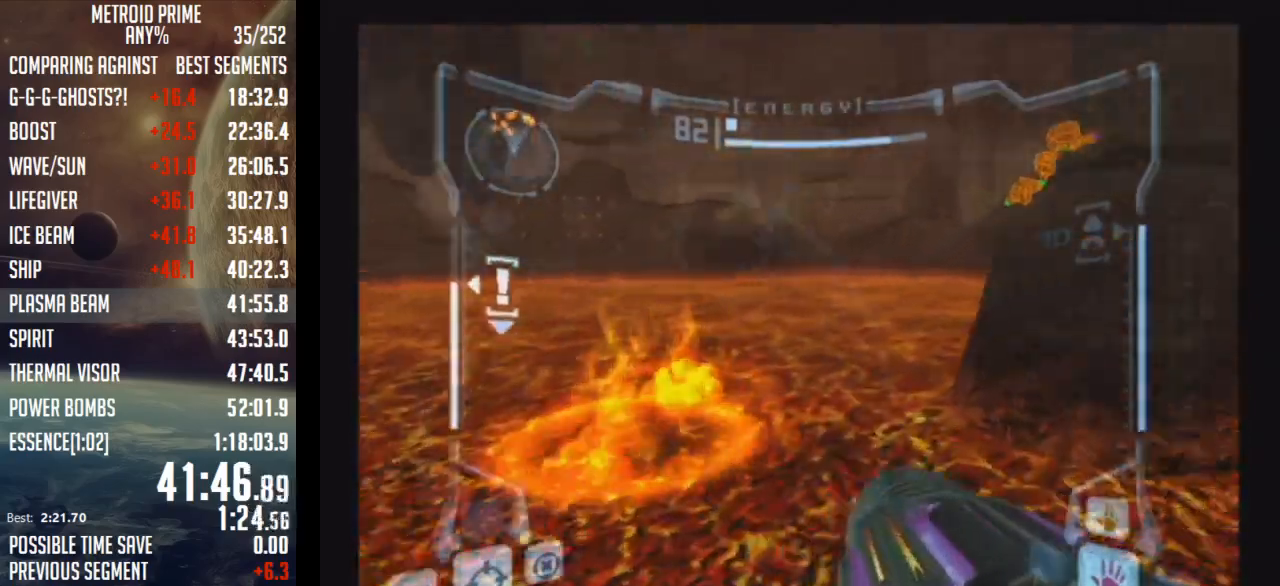
{"buttons": ["R1"], "left_stick": "center", "right_stick": "center", "events": []}
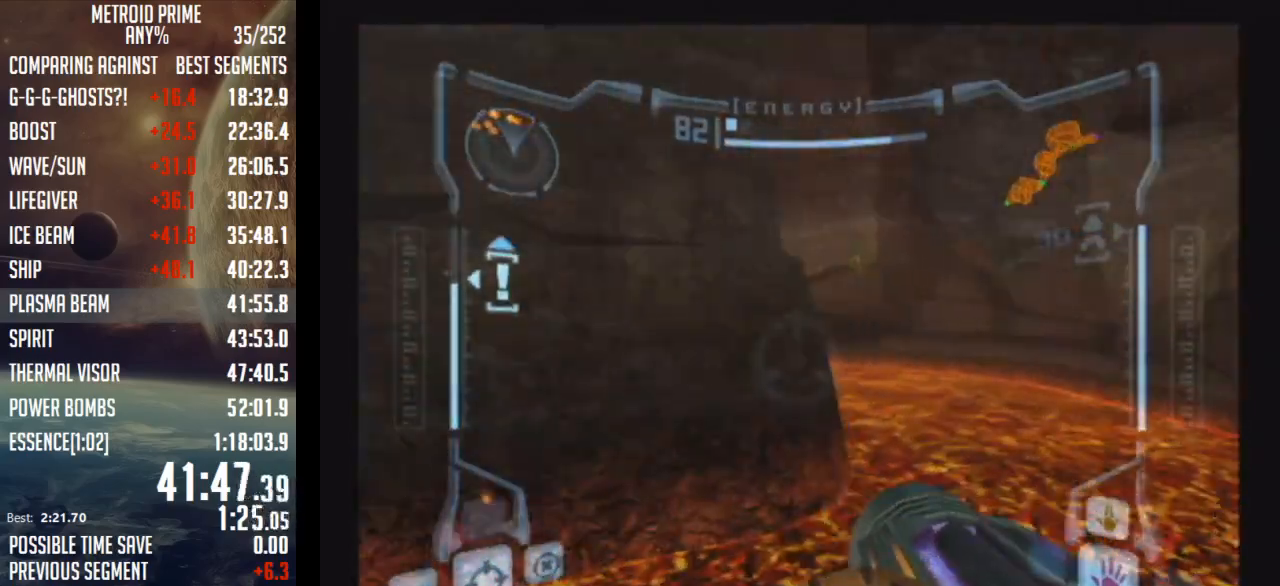
{"buttons": ["L1"], "left_stick": "down", "right_stick": "center", "events": [[33, "B", "down"], [83, "L1", "down"], [117, "B", "up"], [467, "R1", "up"], [500, "left_stick", "down"]]}
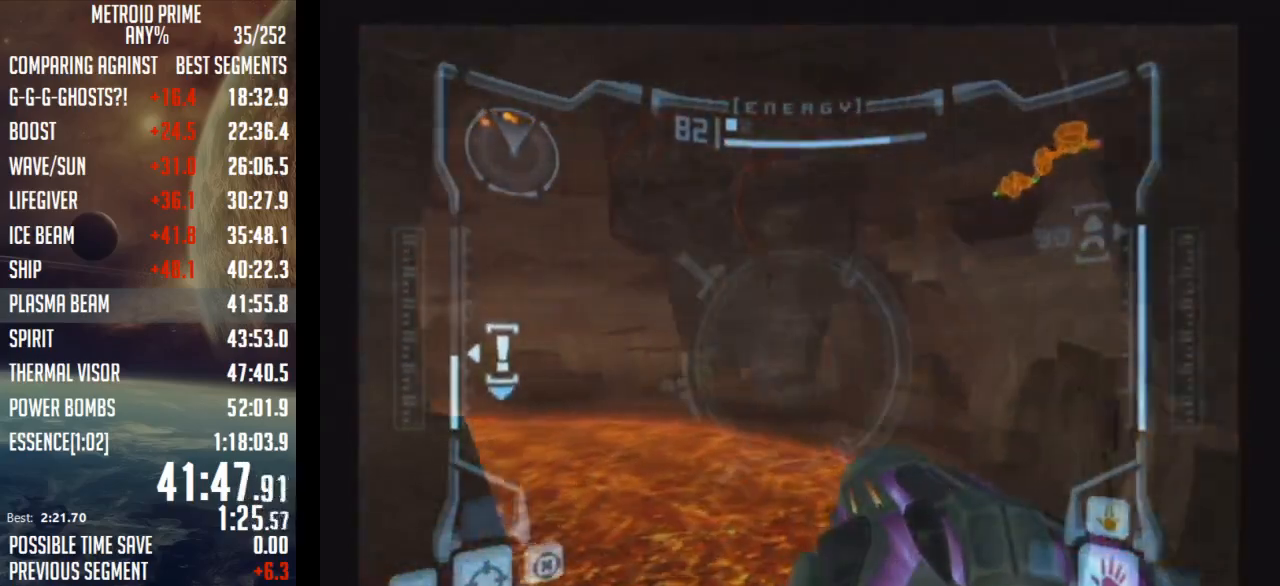
{"buttons": ["L1"], "left_stick": "down", "right_stick": "center", "events": []}
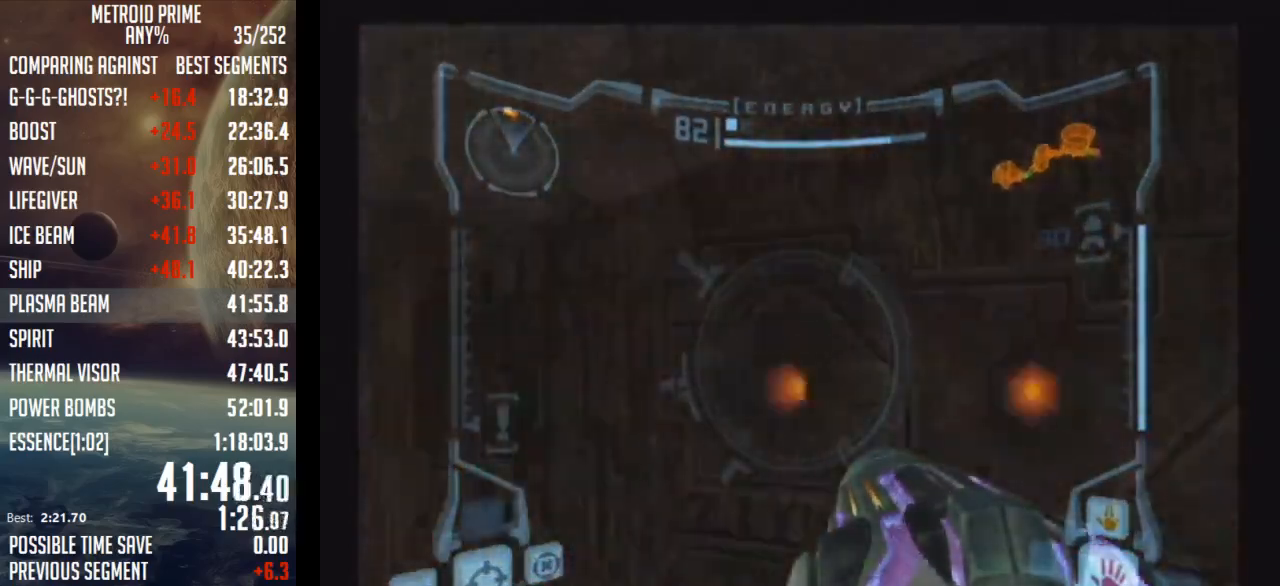
{"buttons": ["B", "L1", "R1"], "left_stick": "down-right", "right_stick": "center", "events": [[300, "B", "down"], [300, "left_stick", "down-right"], [333, "B", "up"], [400, "B", "down"], [467, "R1", "down"]]}
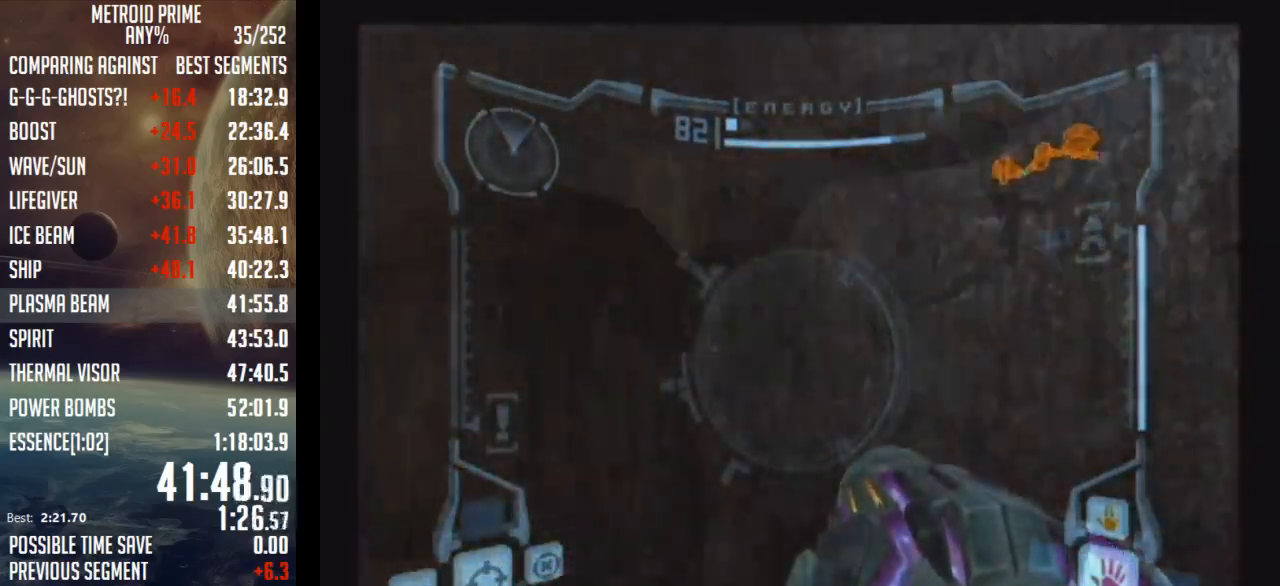
{"buttons": ["L1"], "left_stick": "center", "right_stick": "center", "events": [[33, "B", "up"], [83, "R1", "up"], [183, "A", "down"], [283, "A", "up"], [333, "A", "down"], [367, "left_stick", "center"], [433, "A", "up"]]}
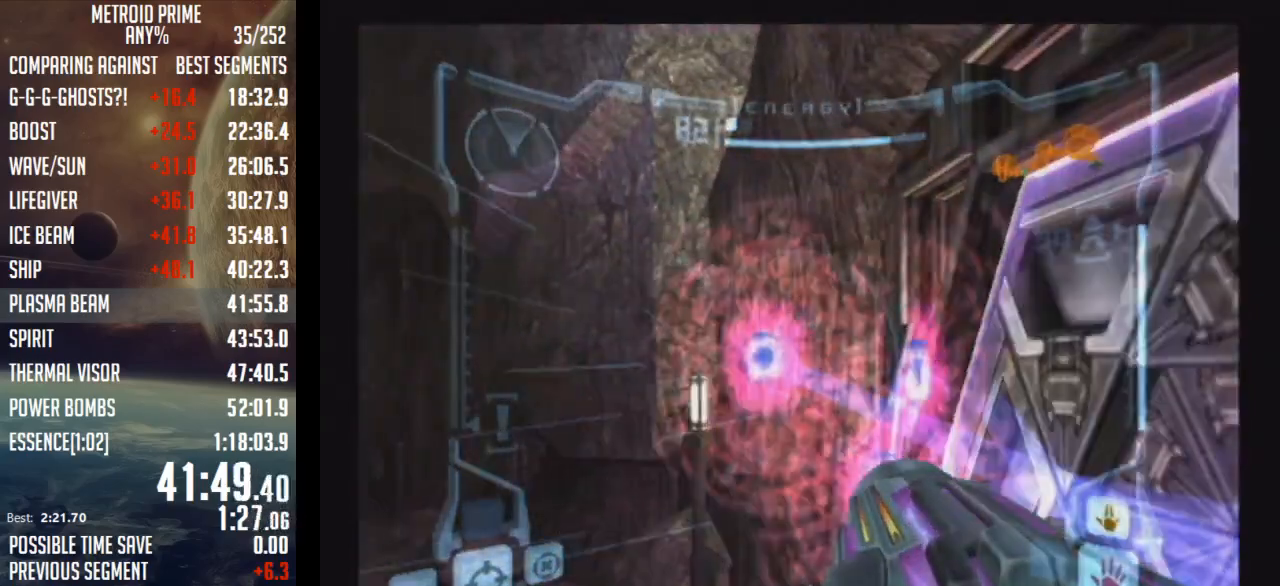
{"buttons": ["L1"], "left_stick": "right", "right_stick": "center", "events": [[50, "left_stick", "up"], [333, "left_stick", "right"], [400, "B", "down"], [483, "B", "up"]]}